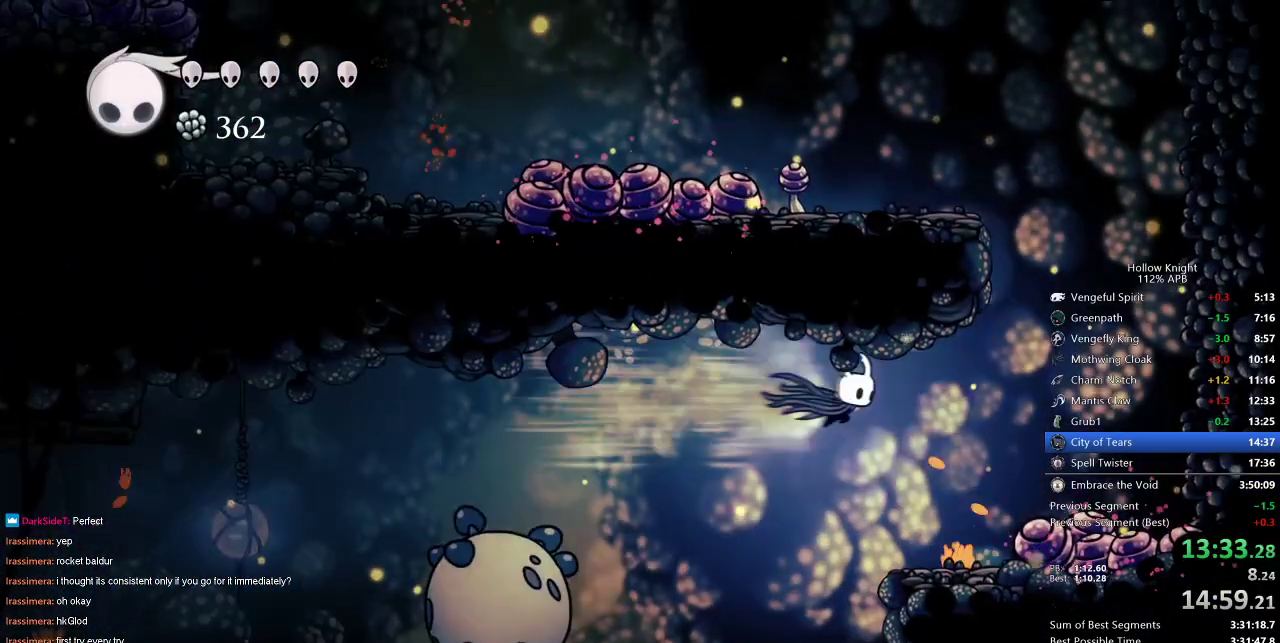
Gameplay with keyboard; each line is a JSON object with the keys held at the frame after it. "events" lists presses ("down") and releases ("up") of "cdash", "dash", "dnail", "down", "heal", "inv", "jump", "left", "nail", "right", "spell" and "up" between this image and that frame as [ms after this image, input, new state], when the widget could be followed in between. No other keys are recorded. Mouse input is not recorded. Key names are as the overlay labels them; some are game actions (e.g. jump) rather than physical keys.
{"keys": ["down", "nail", "right"], "events": [[17, "dash", "up"], [133, "down", "down"], [317, "nail", "down"]]}
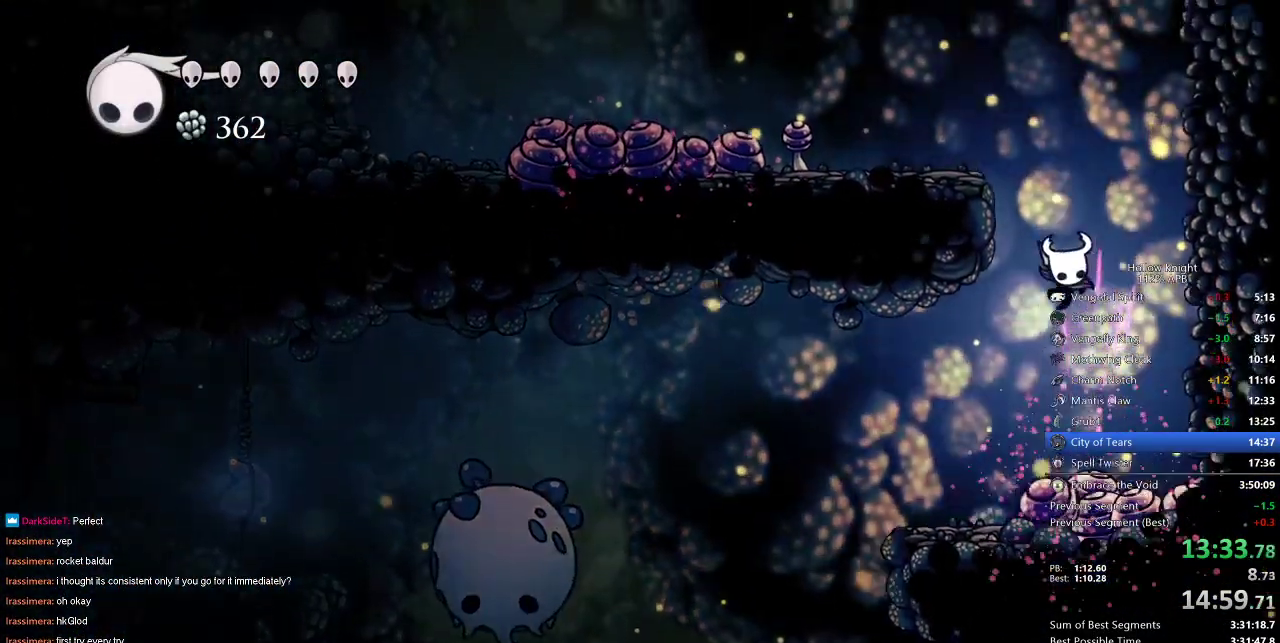
{"keys": ["left"], "events": [[100, "down", "up"], [100, "left", "down"], [150, "right", "up"], [200, "nail", "up"]]}
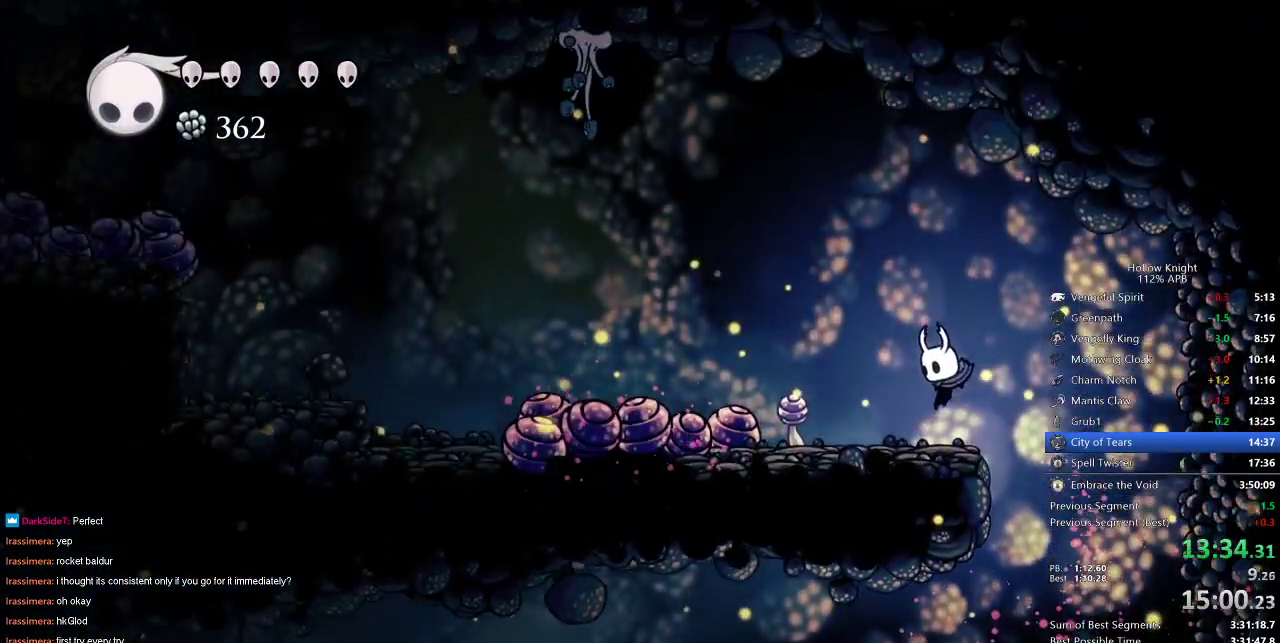
{"keys": ["dash", "left"], "events": [[217, "jump", "down"], [450, "dash", "down"], [450, "jump", "up"]]}
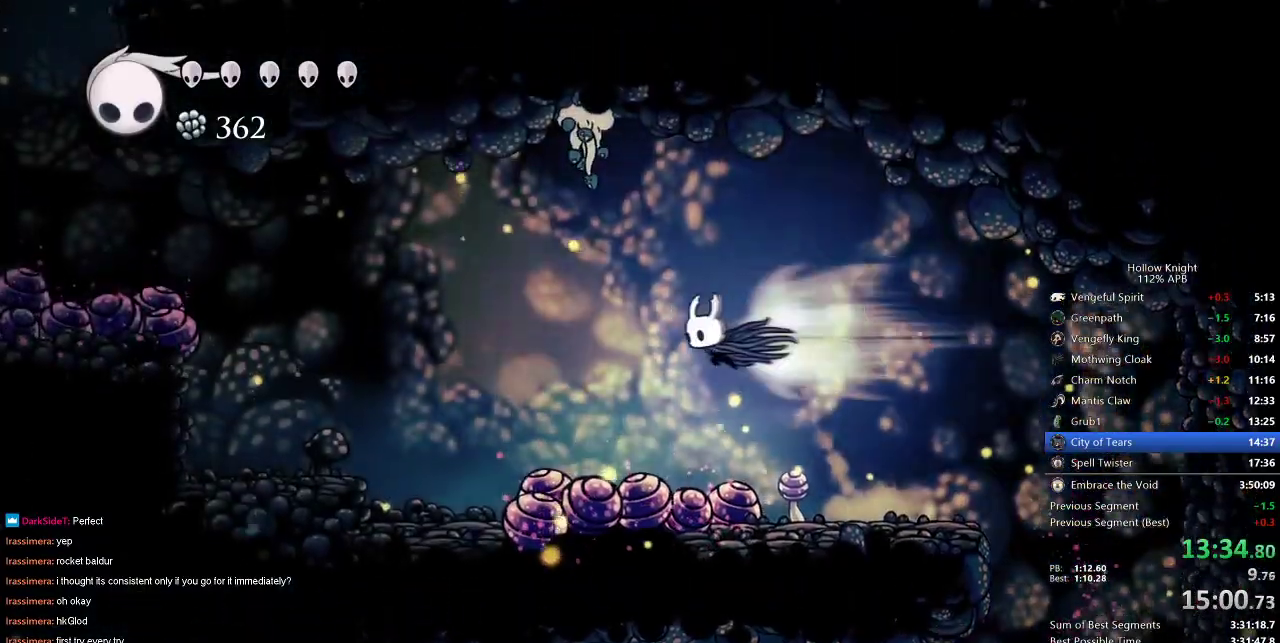
{"keys": ["left"], "events": [[100, "dash", "up"]]}
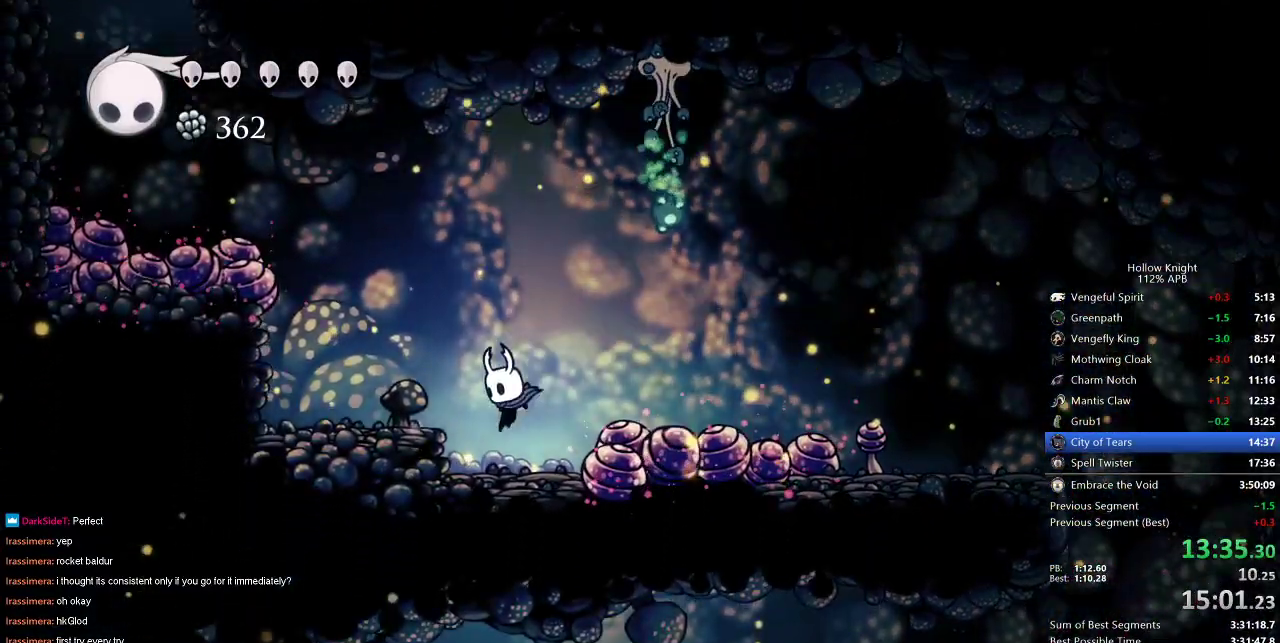
{"keys": ["dash", "jump", "left"], "events": [[67, "jump", "down"], [167, "left", "up"], [300, "left", "down"], [483, "dash", "down"]]}
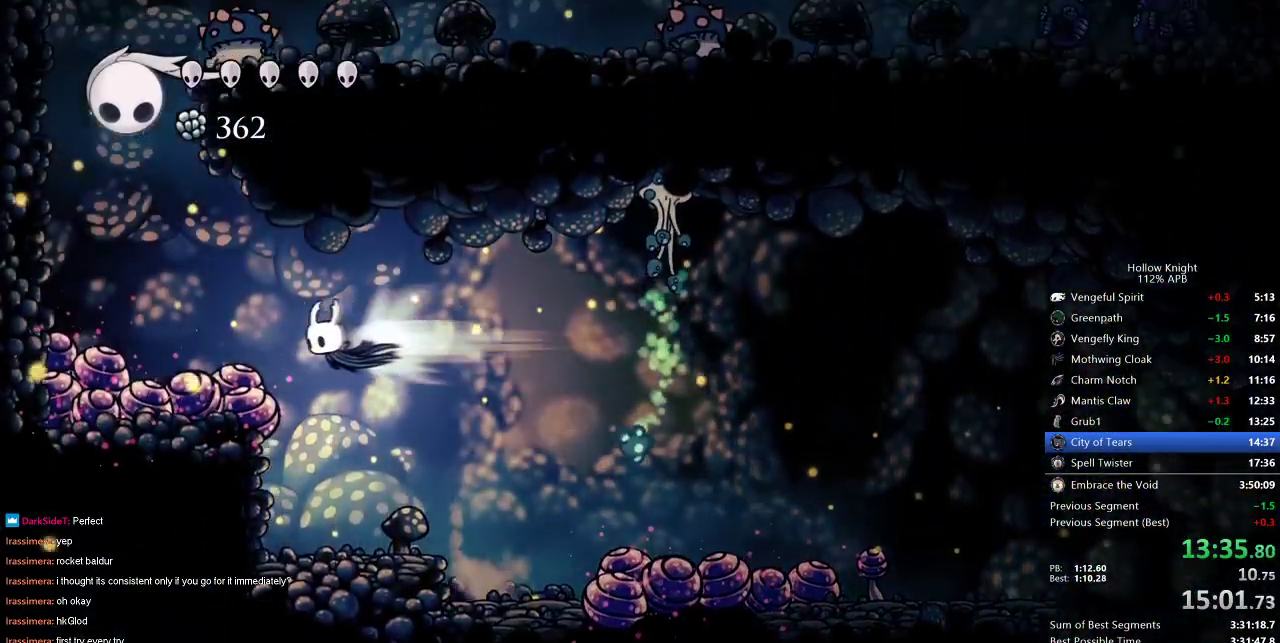
{"keys": ["down", "left"], "events": [[33, "jump", "up"], [167, "dash", "up"], [167, "down", "down"], [217, "nail", "down"], [417, "nail", "up"]]}
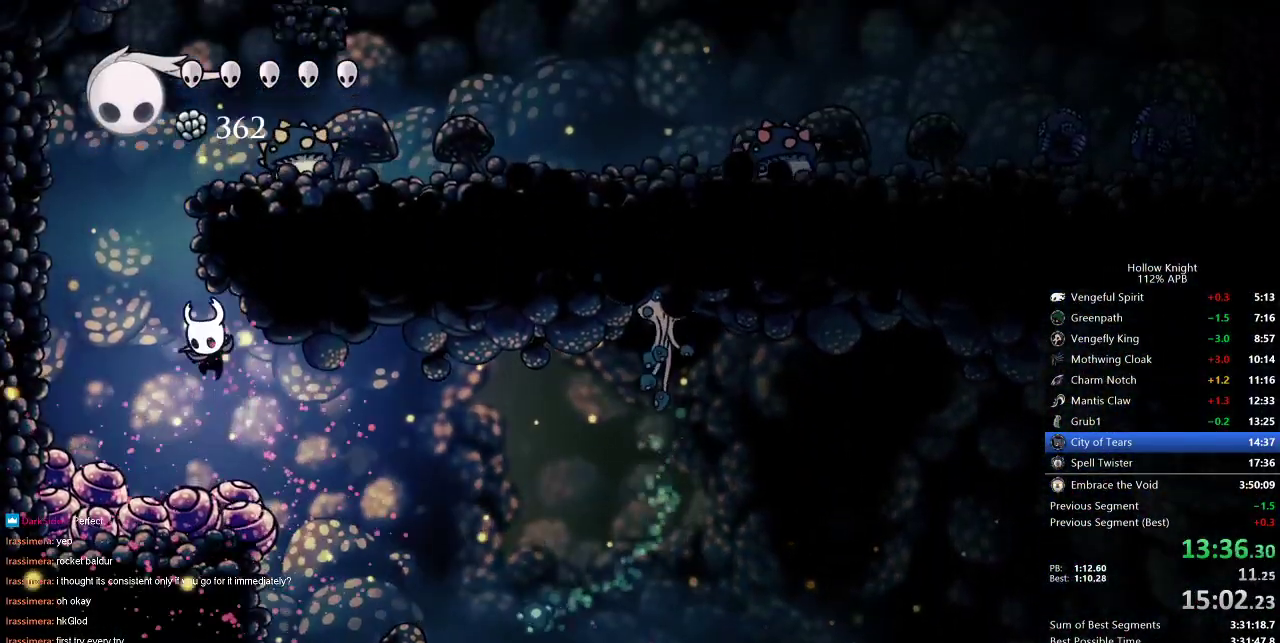
{"keys": ["jump", "left"], "events": [[233, "down", "up"], [367, "jump", "down"]]}
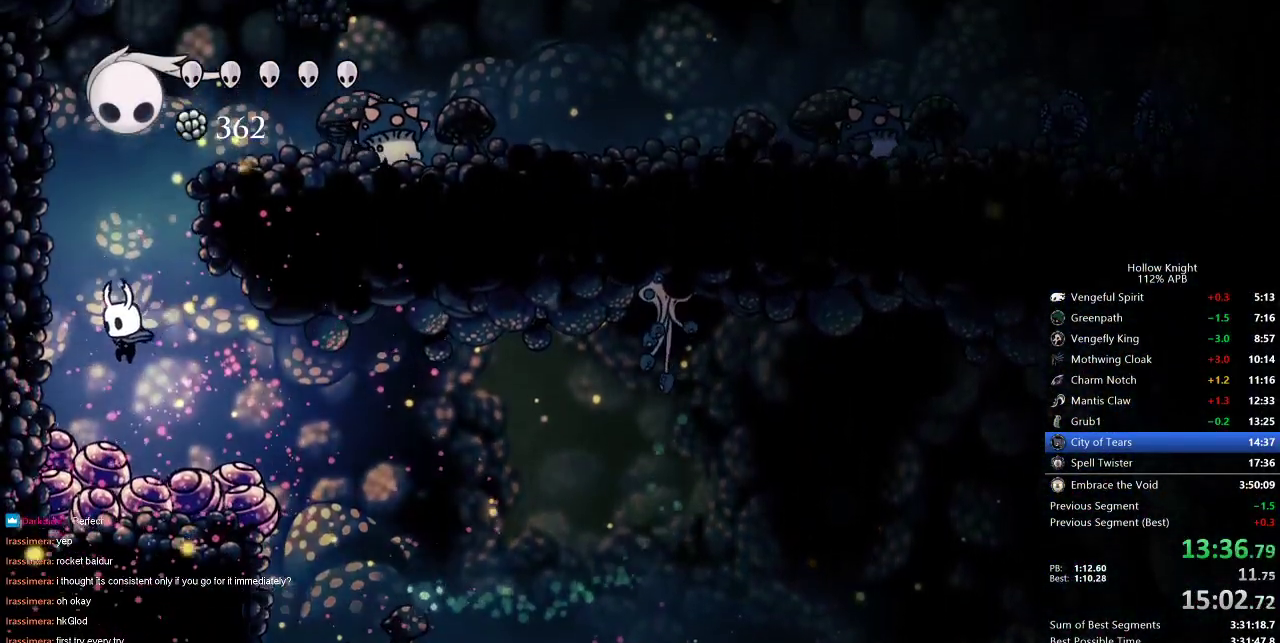
{"keys": ["jump", "left"], "events": [[233, "jump", "up"], [333, "jump", "down"]]}
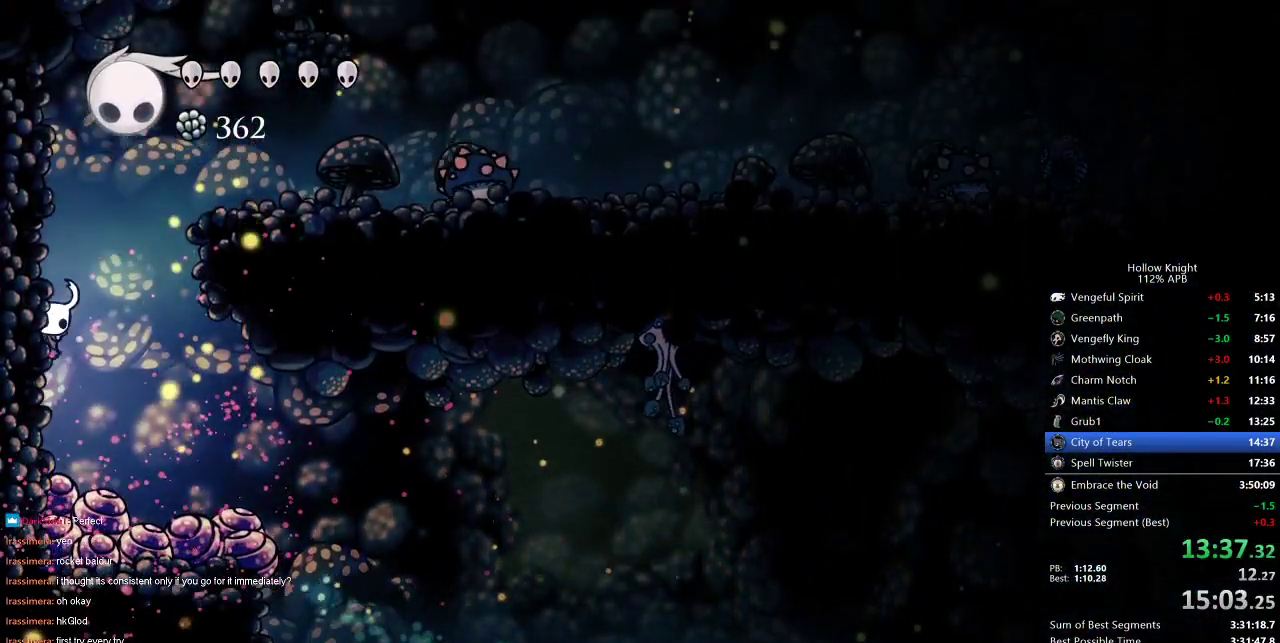
{"keys": ["jump", "right"], "events": [[117, "jump", "up"], [167, "jump", "down"], [217, "right", "down"], [250, "left", "up"], [400, "left", "down"], [400, "right", "up"], [483, "left", "up"], [483, "right", "down"]]}
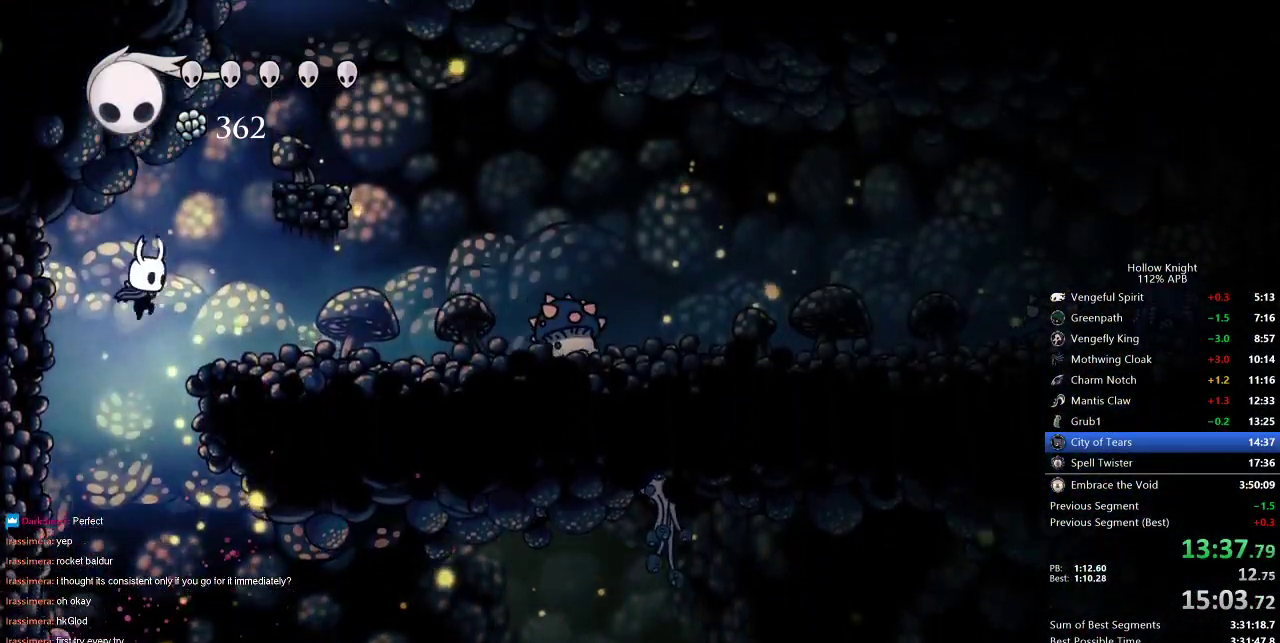
{"keys": ["jump"], "events": [[183, "jump", "up"], [283, "right", "up"], [417, "jump", "down"]]}
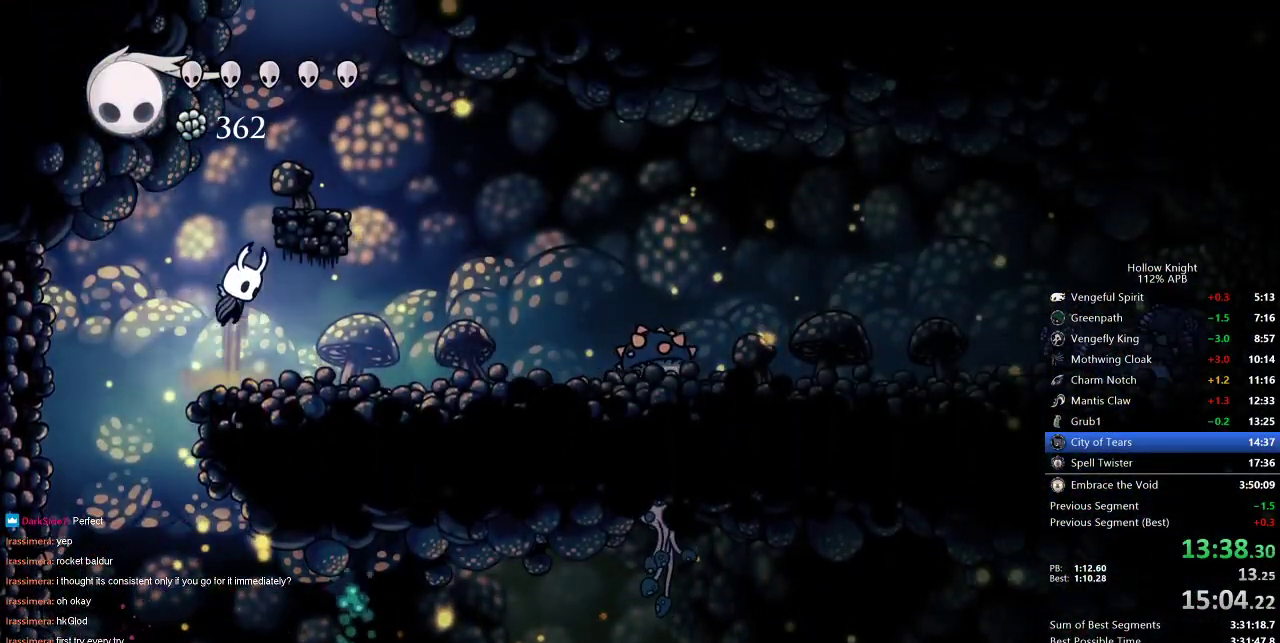
{"keys": ["jump"], "events": [[167, "right", "down"], [250, "jump", "up"], [333, "right", "up"], [450, "jump", "down"]]}
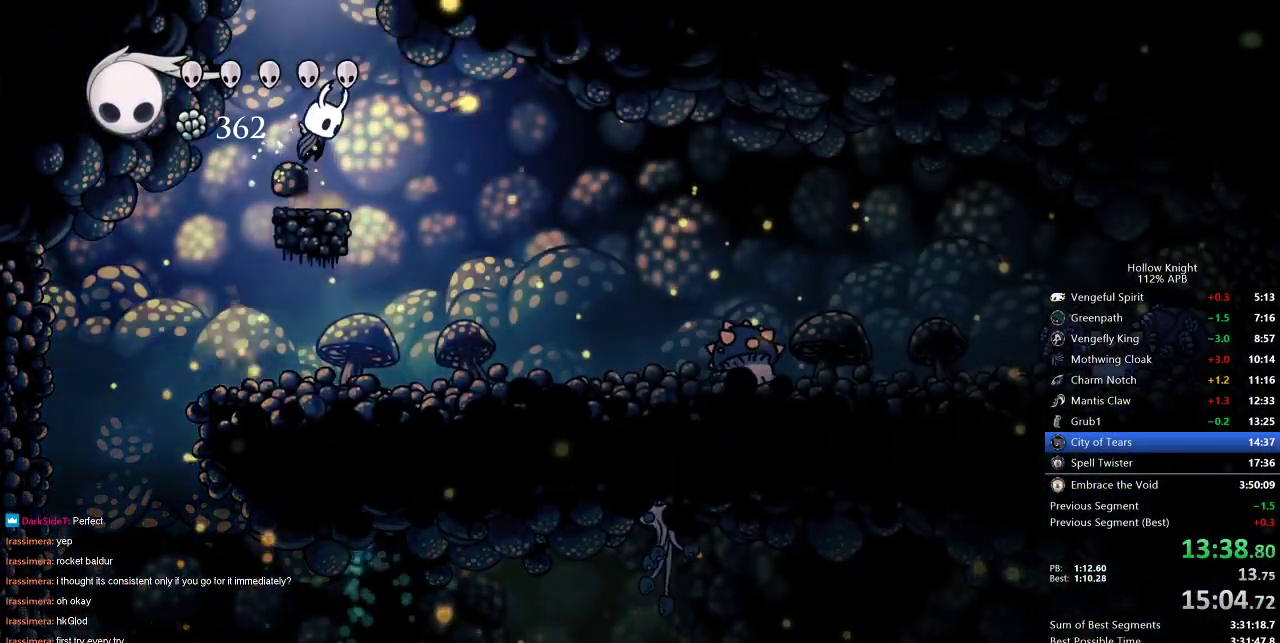
{"keys": ["right"], "events": [[167, "right", "down"], [400, "jump", "up"]]}
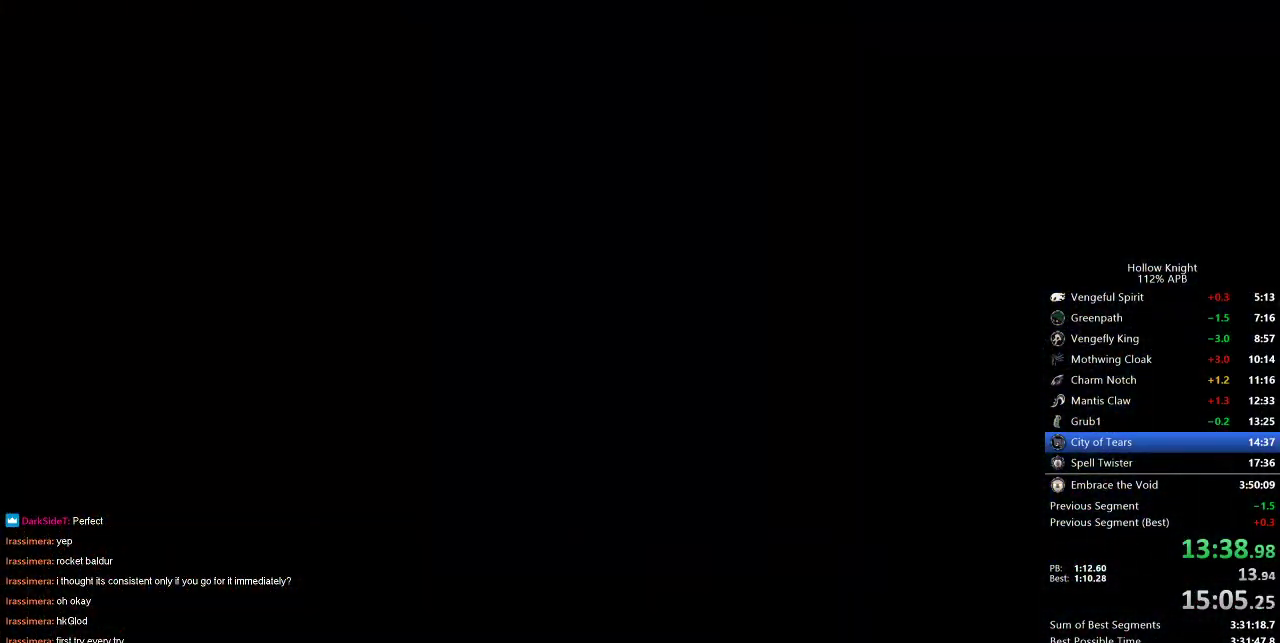
{"keys": ["right"], "events": []}
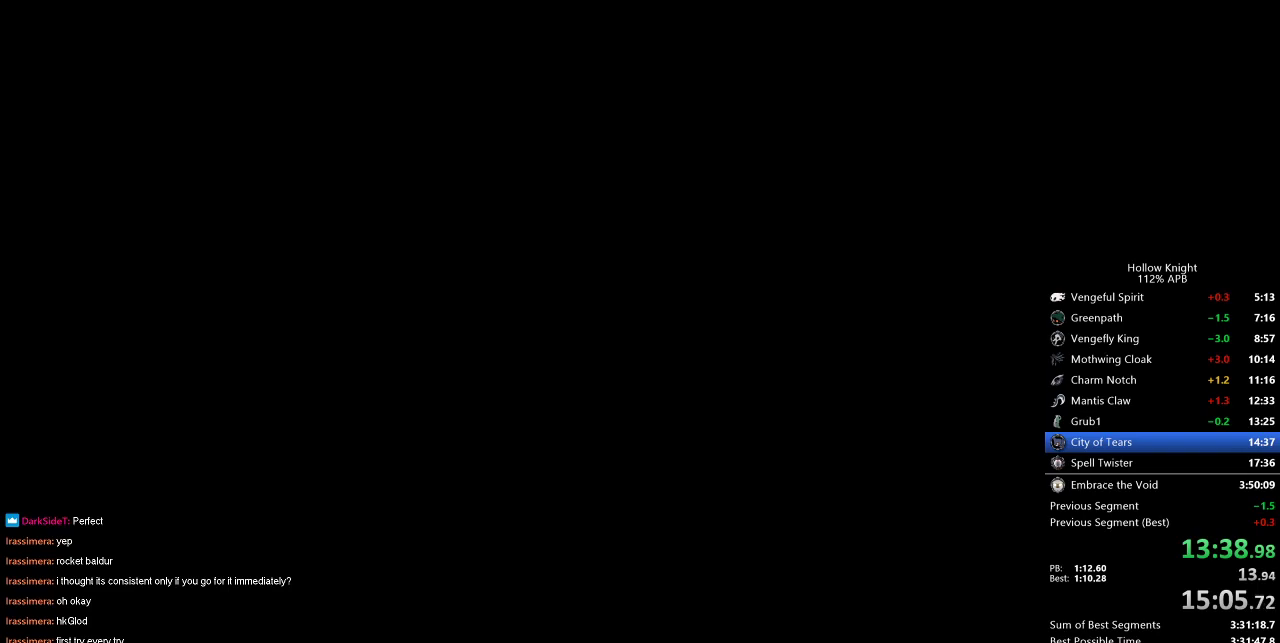
{"keys": ["right"], "events": []}
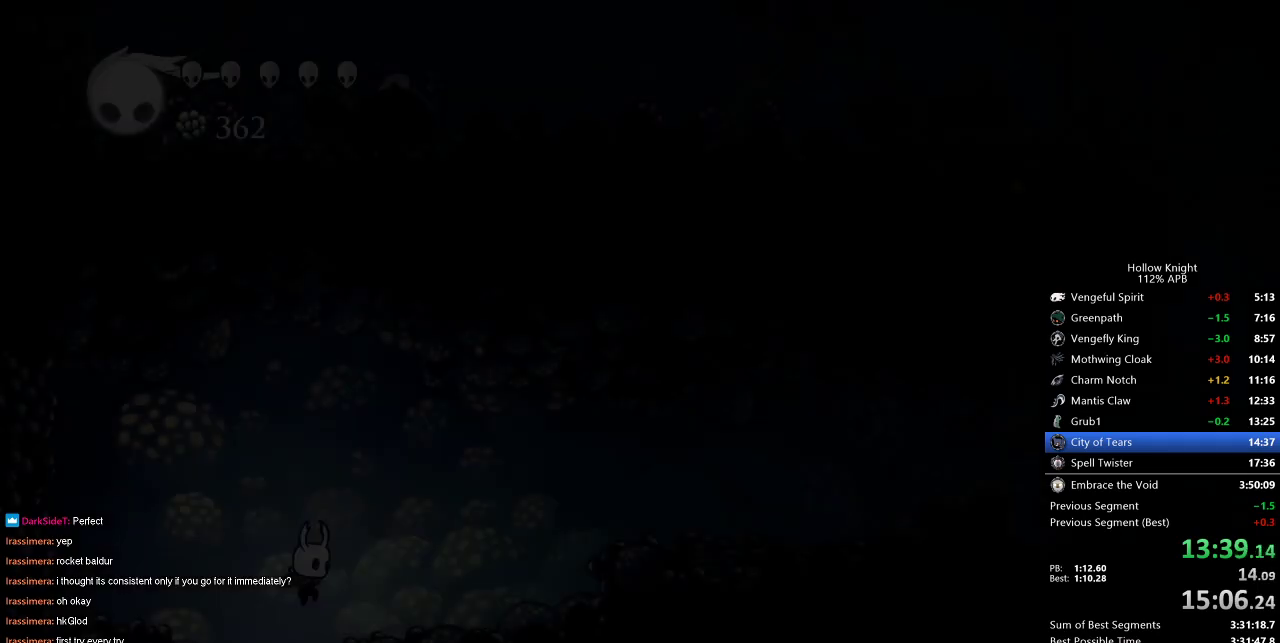
{"keys": ["jump", "right"], "events": [[483, "jump", "down"]]}
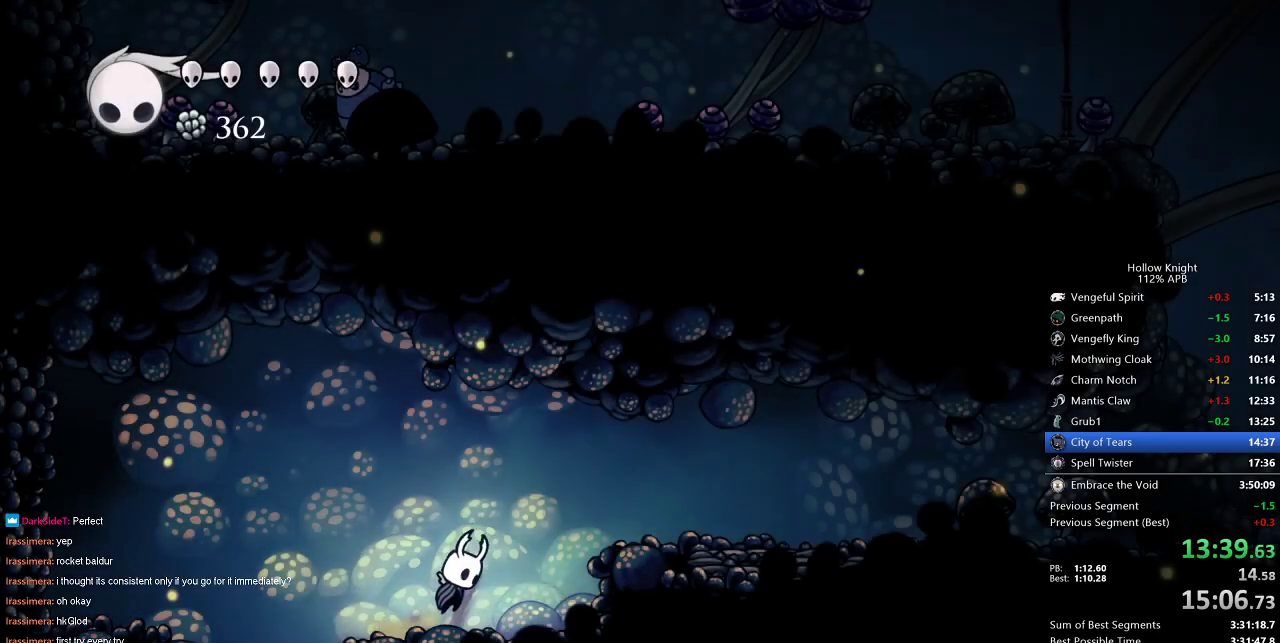
{"keys": ["right"], "events": [[150, "dash", "down"], [233, "jump", "up"], [283, "dash", "up"]]}
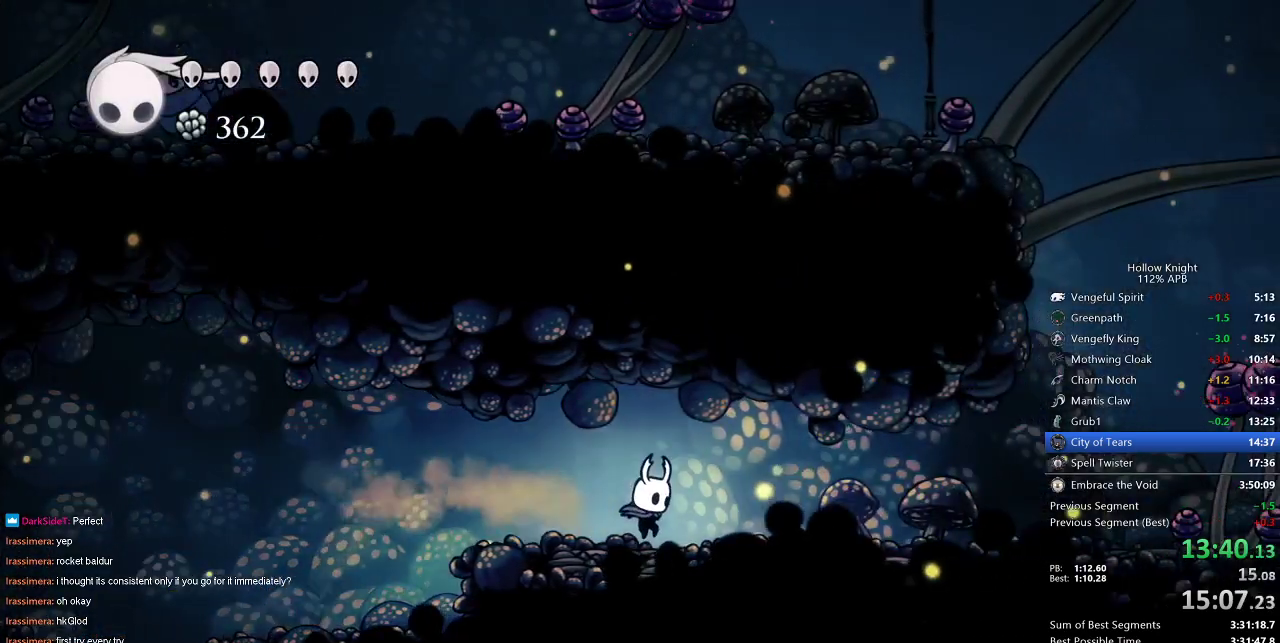
{"keys": ["right"], "events": [[300, "dash", "down"], [383, "dash", "up"]]}
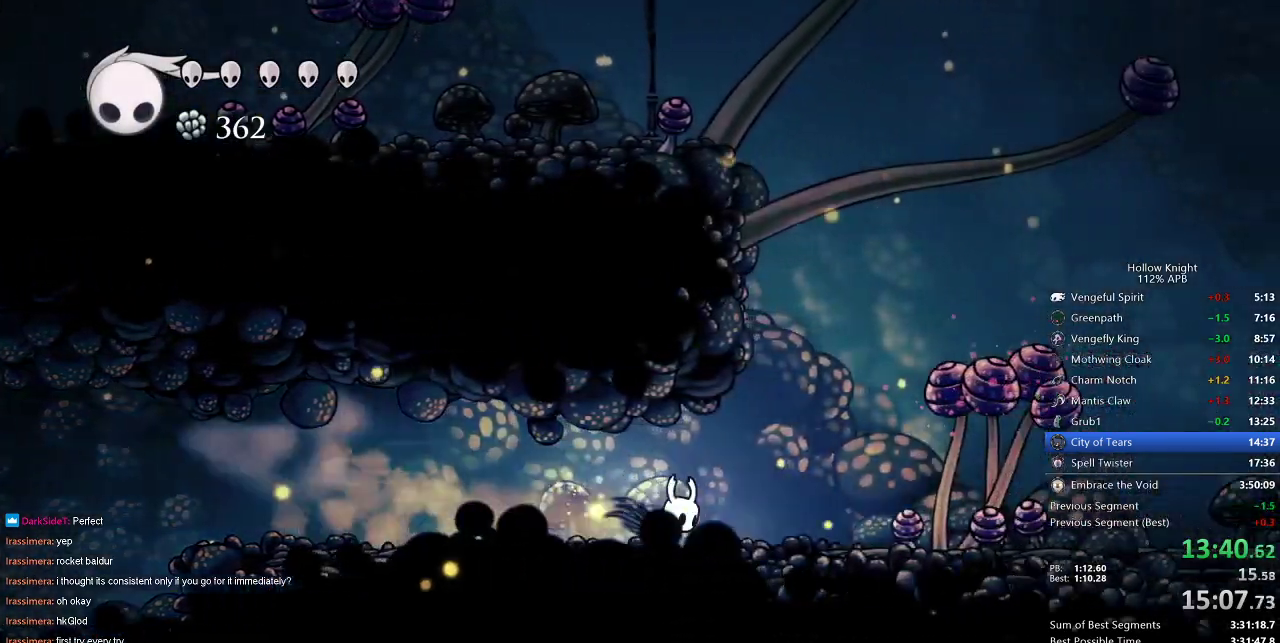
{"keys": ["right"], "events": [[417, "dash", "down"], [500, "dash", "up"]]}
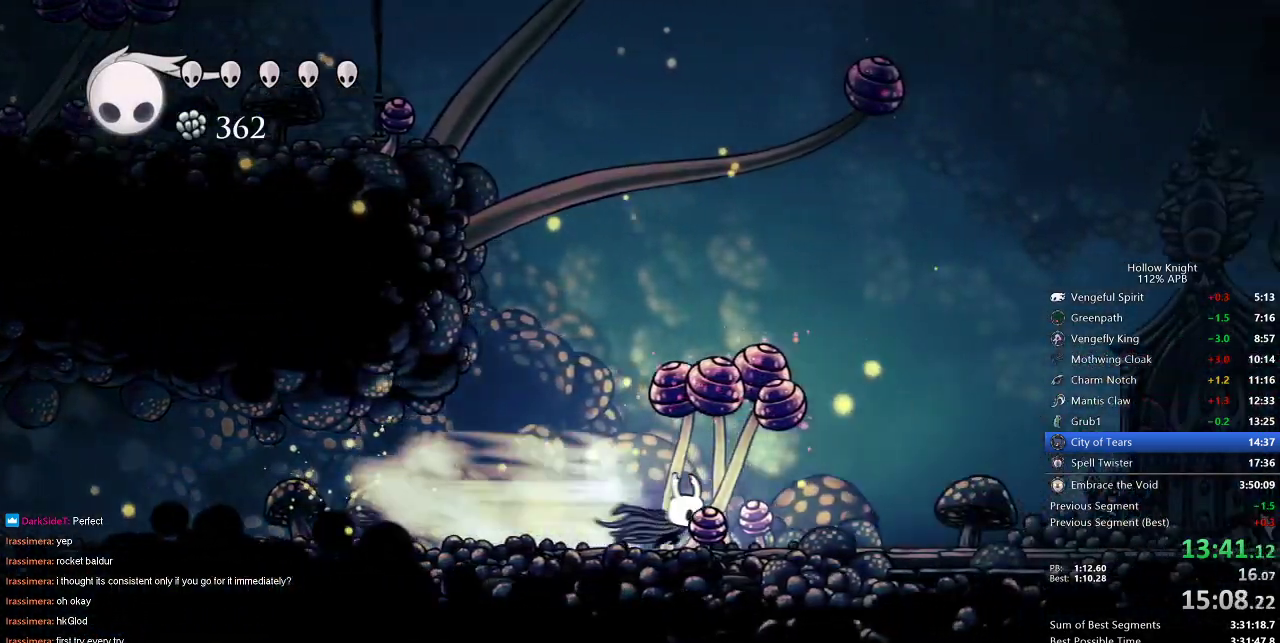
{"keys": ["dash", "right"], "events": [[500, "dash", "down"]]}
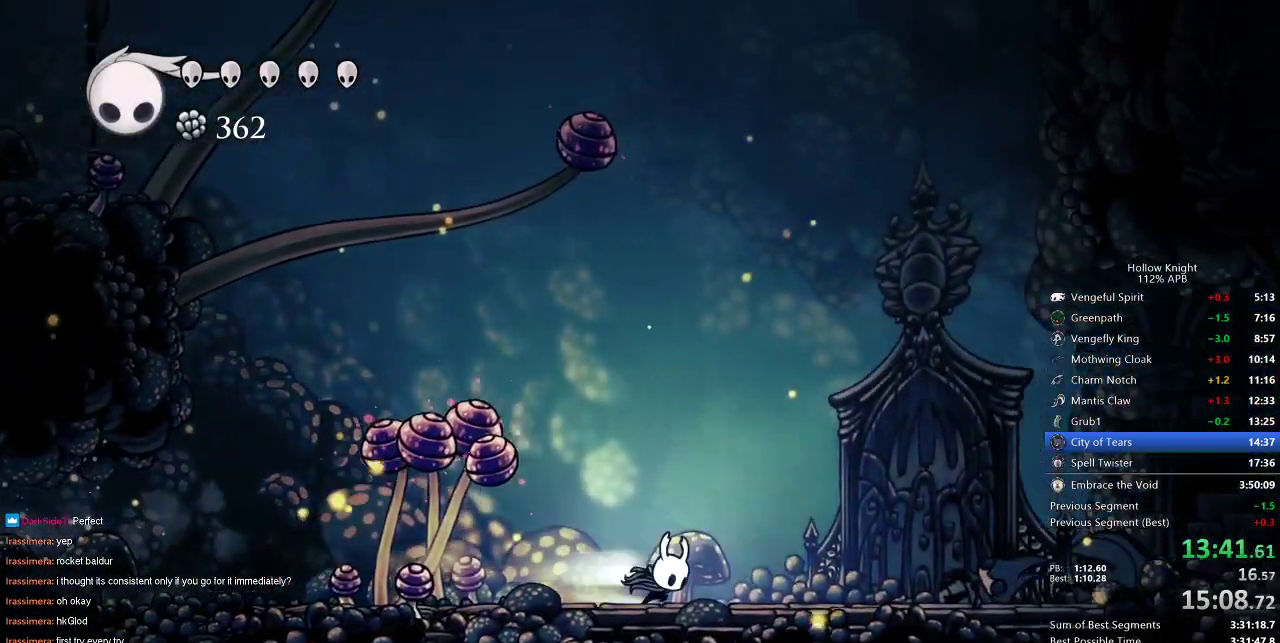
{"keys": ["right"], "events": [[133, "dash", "up"]]}
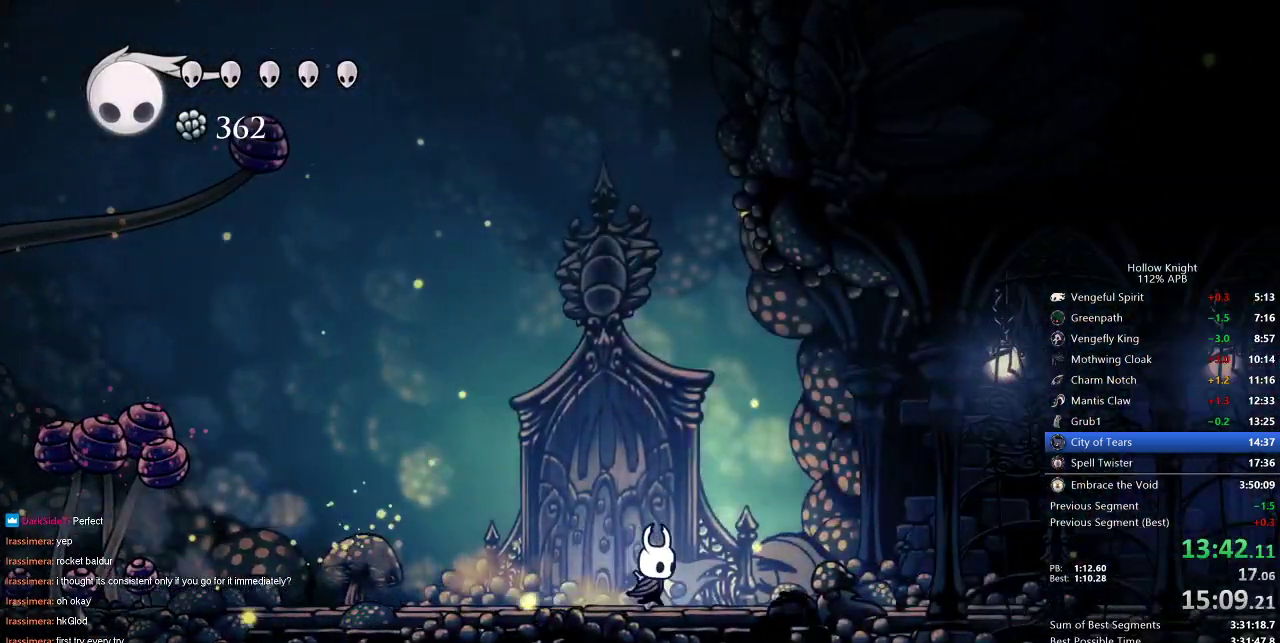
{"keys": ["right"], "events": [[183, "dash", "down"], [233, "dash", "up"]]}
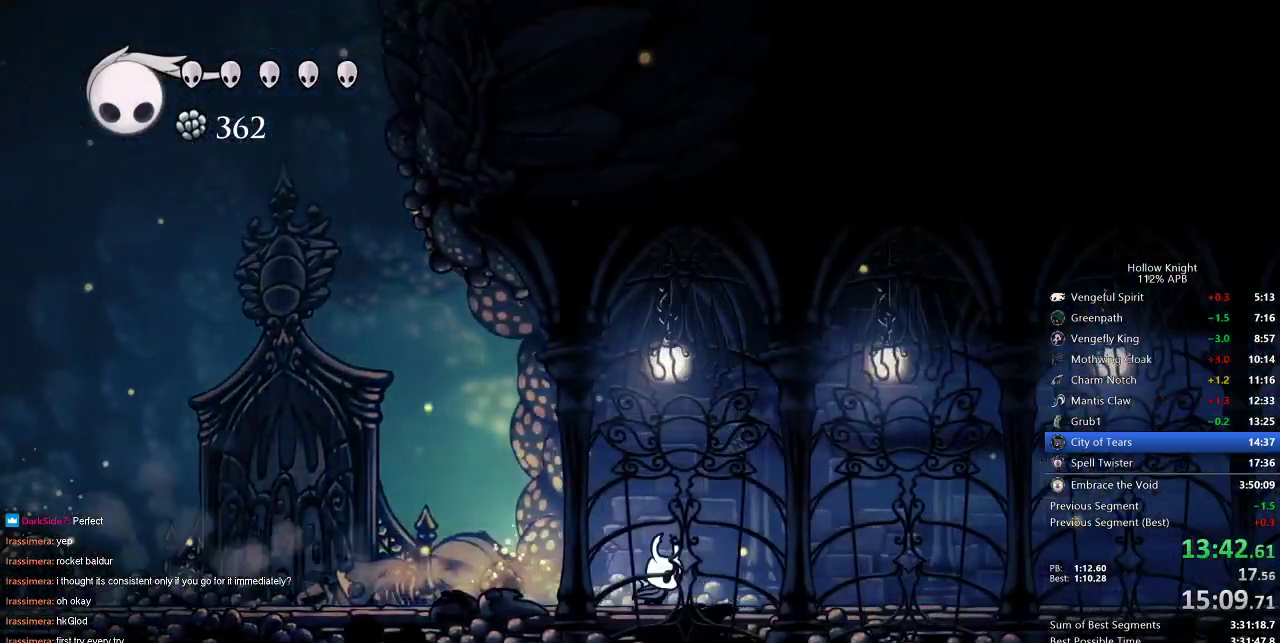
{"keys": ["right"], "events": [[283, "dash", "down"], [367, "dash", "up"]]}
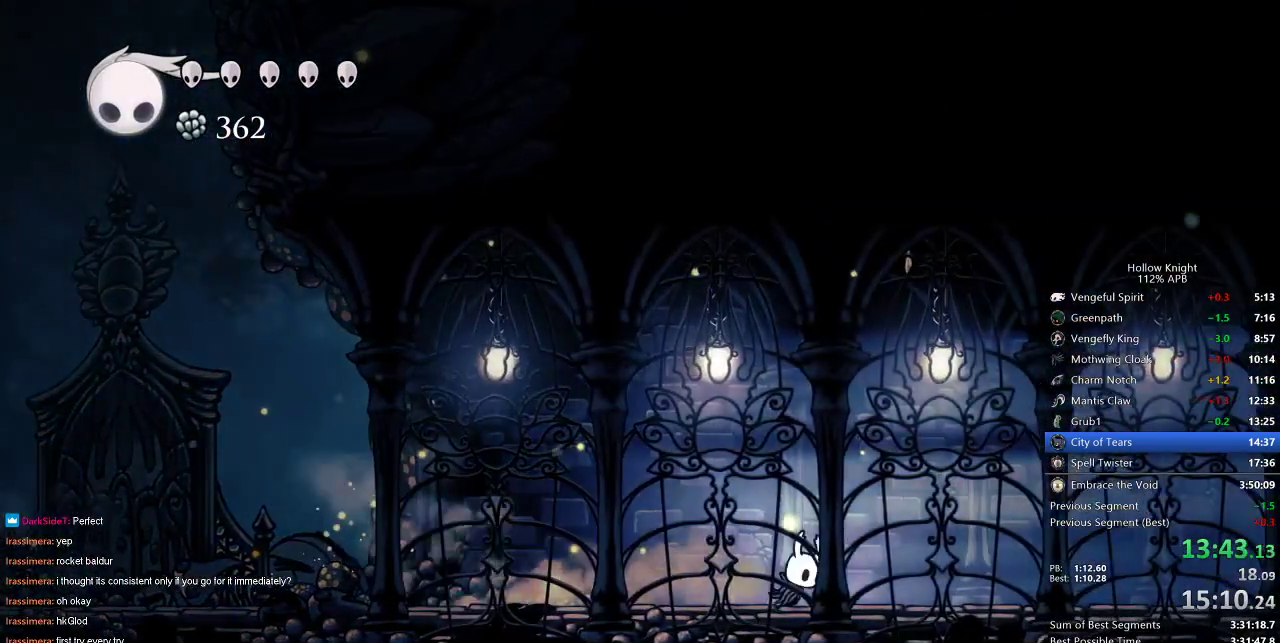
{"keys": ["dash", "right"], "events": [[450, "dash", "down"]]}
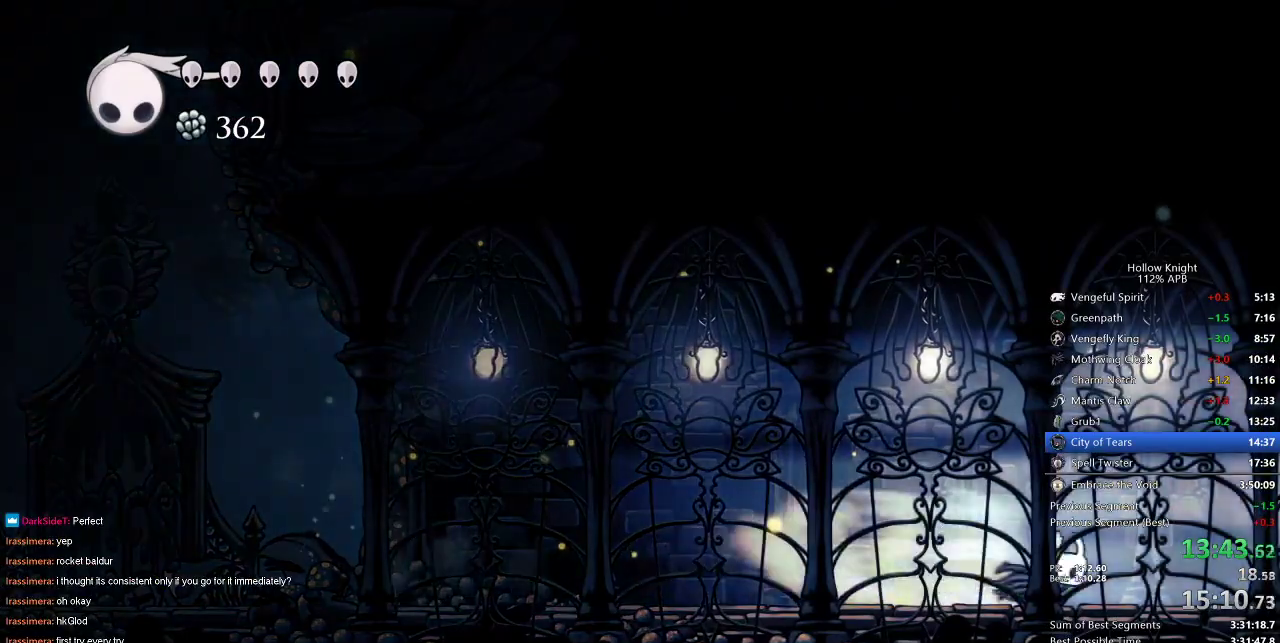
{"keys": ["right"], "events": [[33, "dash", "up"]]}
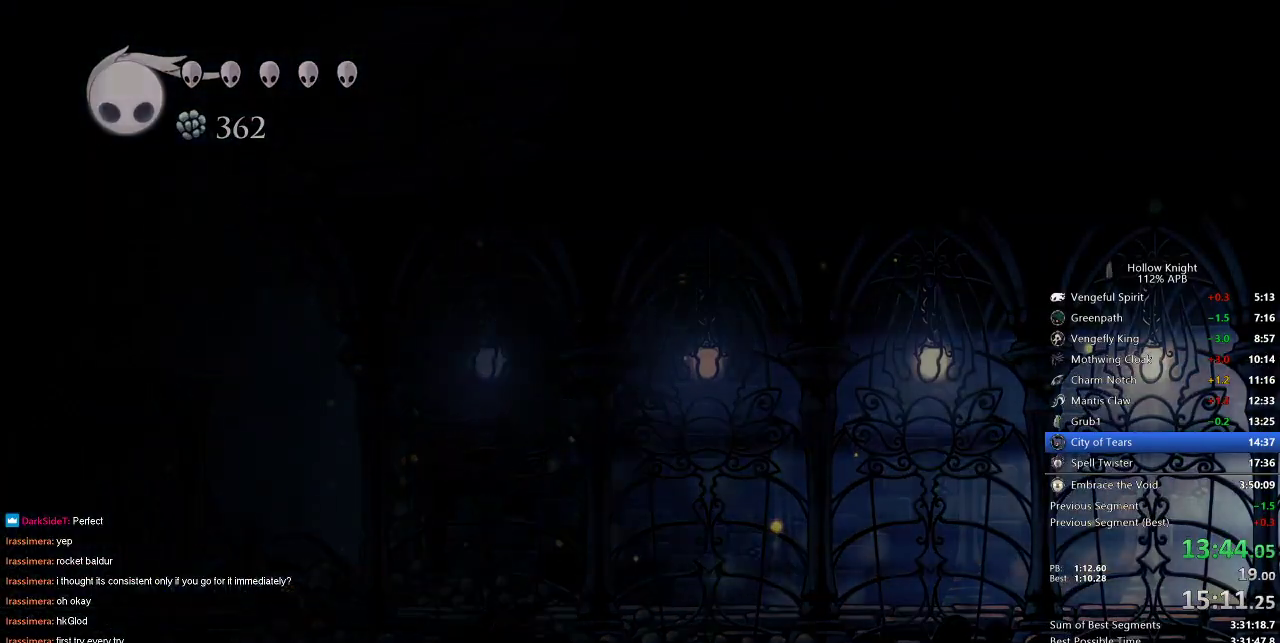
{"keys": ["right"], "events": [[50, "dash", "down"], [133, "dash", "up"]]}
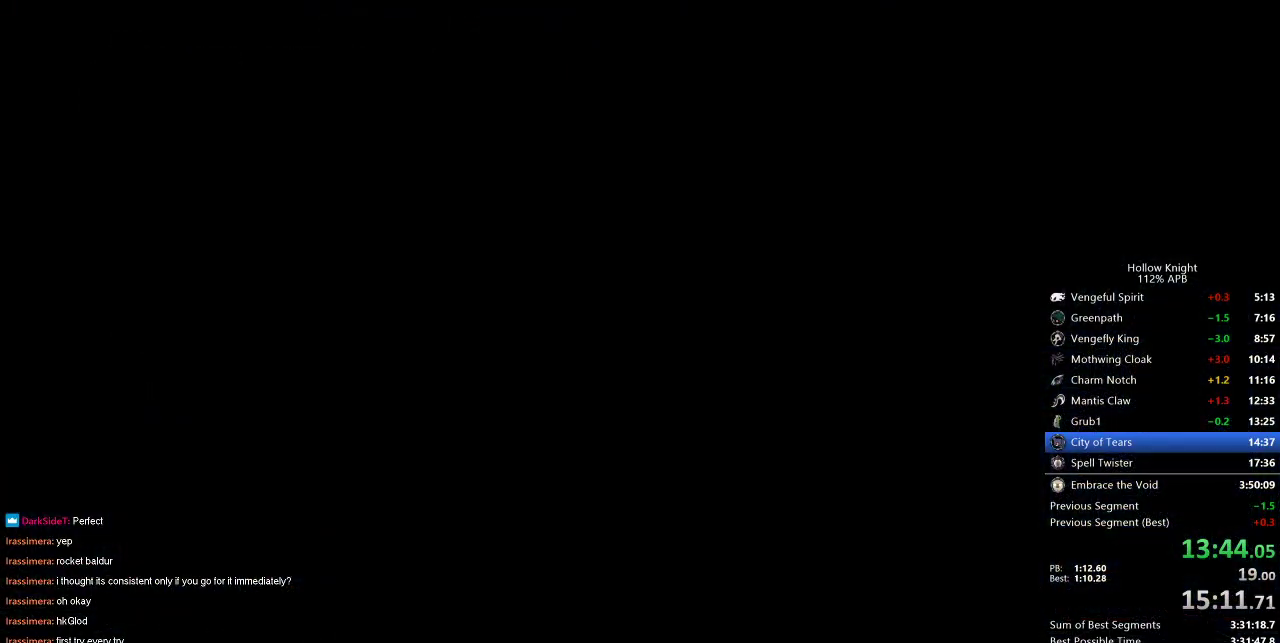
{"keys": ["right"], "events": []}
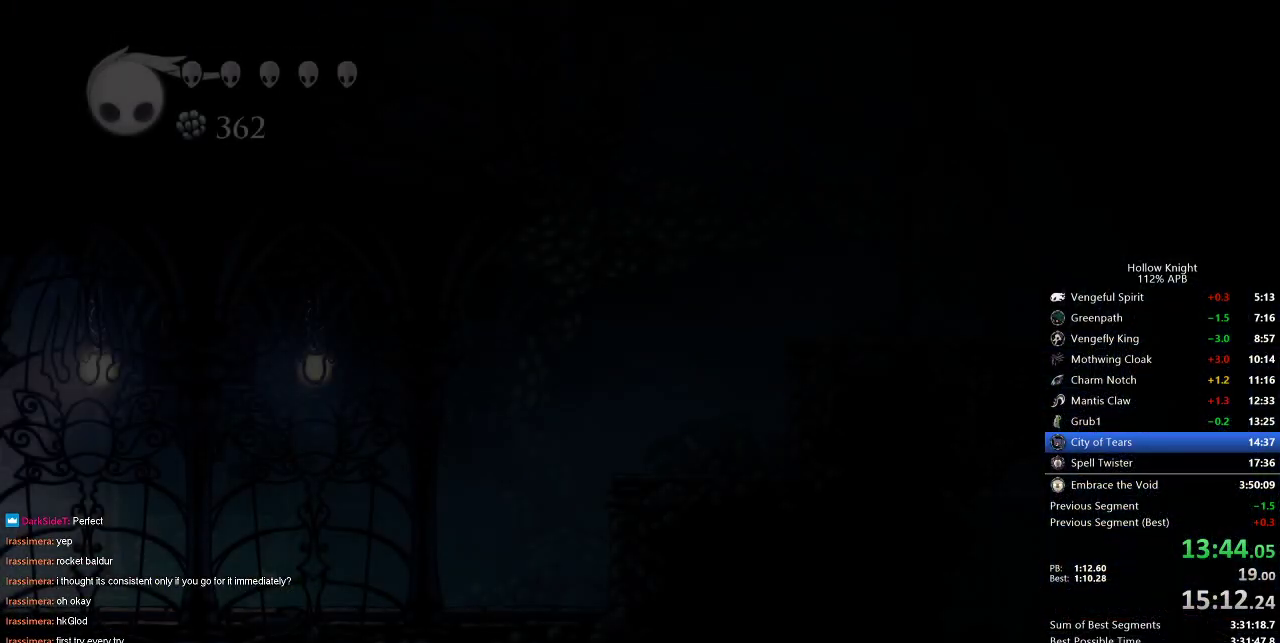
{"keys": ["right"], "events": []}
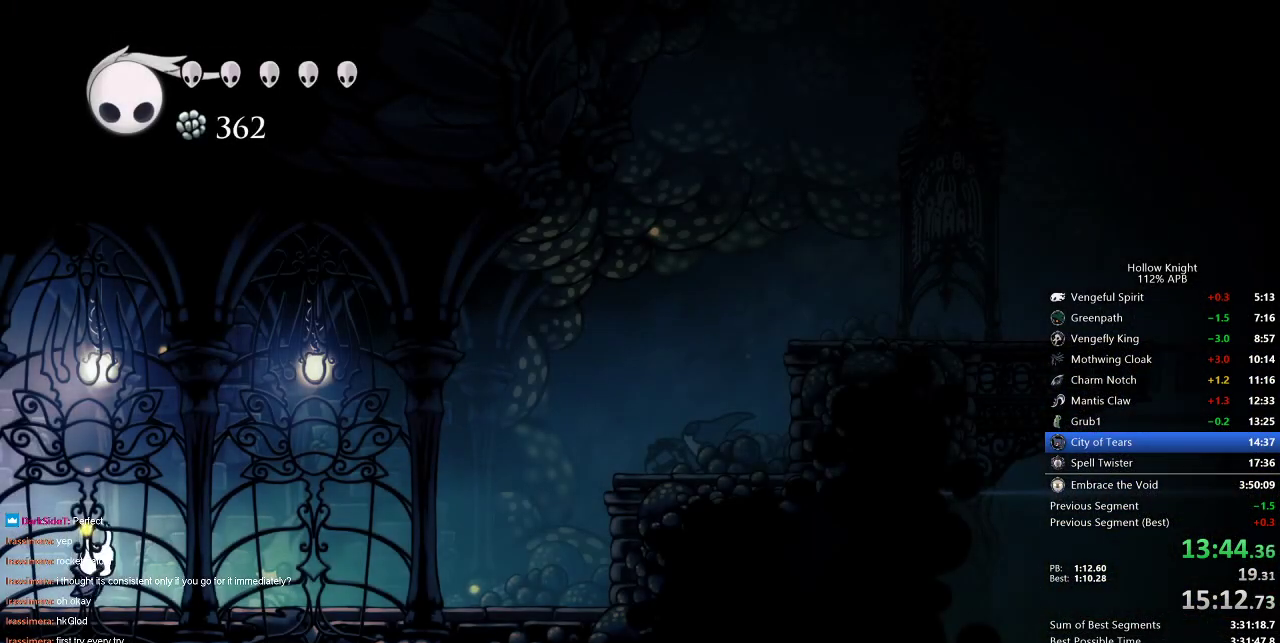
{"keys": ["jump", "right"], "events": [[50, "dash", "down"], [200, "dash", "up"], [417, "jump", "down"]]}
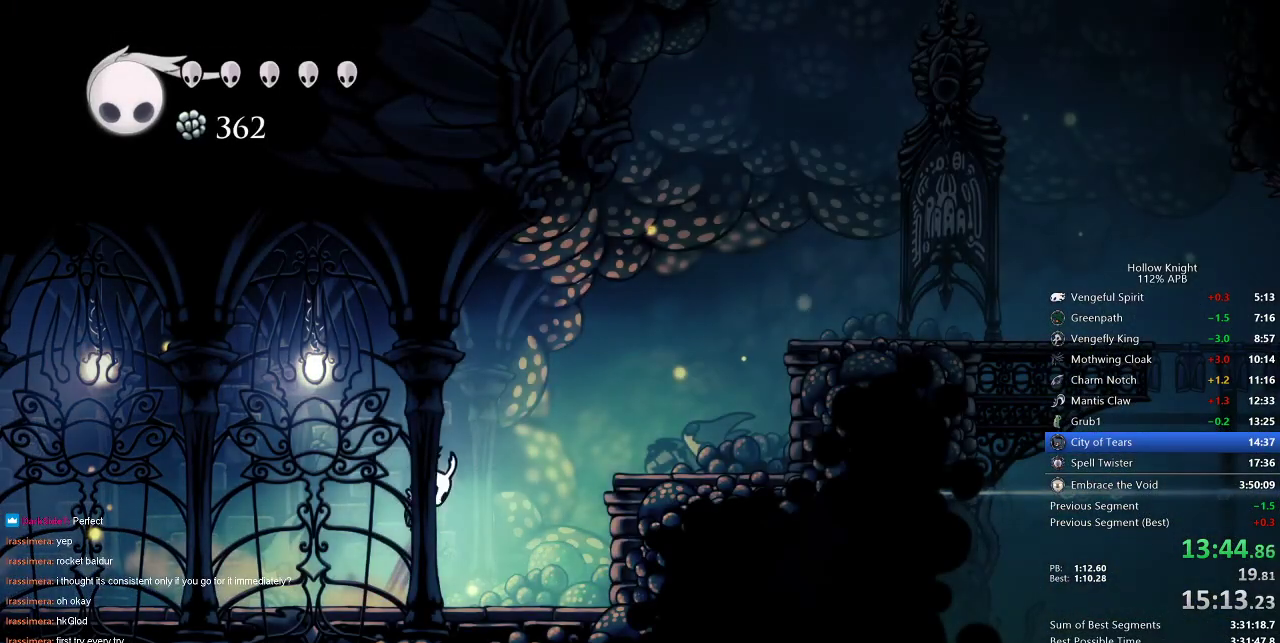
{"keys": ["right"], "events": [[133, "dash", "down"], [200, "jump", "up"], [250, "dash", "up"]]}
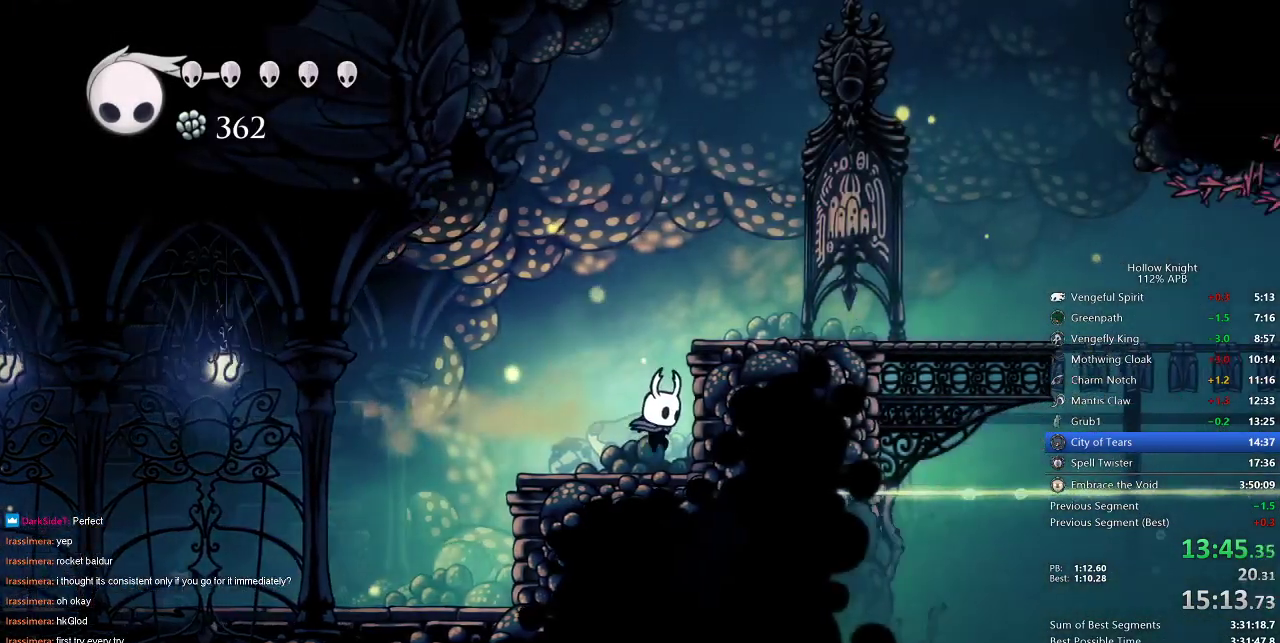
{"keys": ["right"], "events": [[117, "jump", "down"], [300, "dash", "down"], [350, "jump", "up"], [417, "dash", "up"]]}
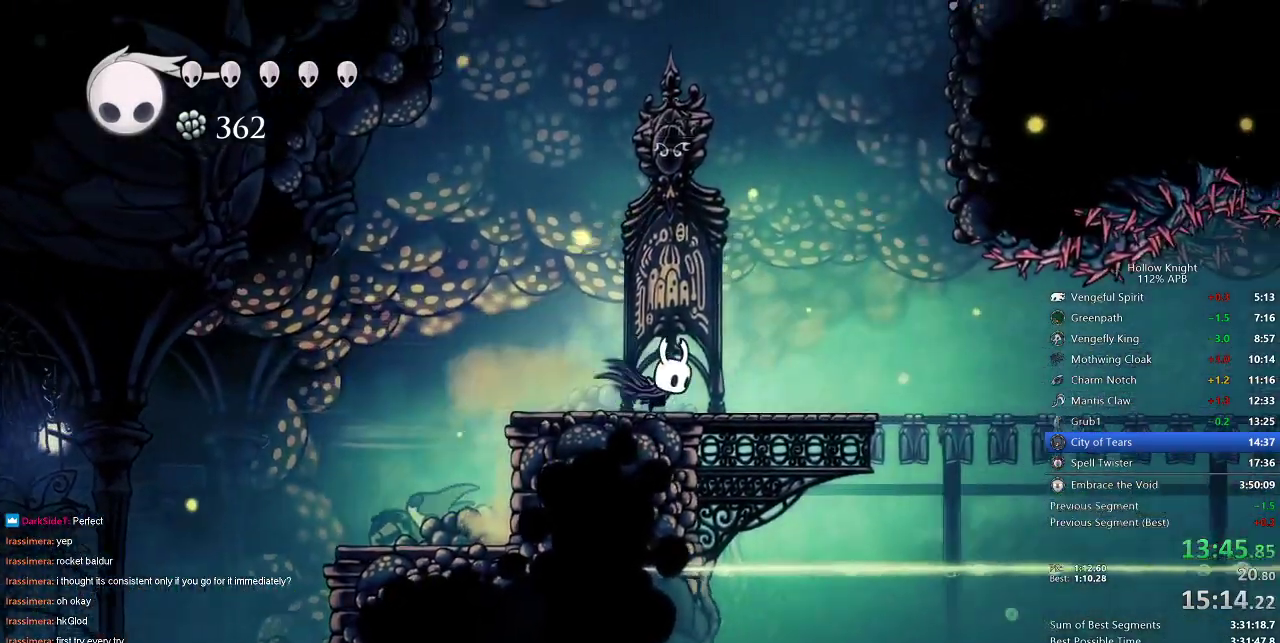
{"keys": ["jump", "right"], "events": [[300, "jump", "down"]]}